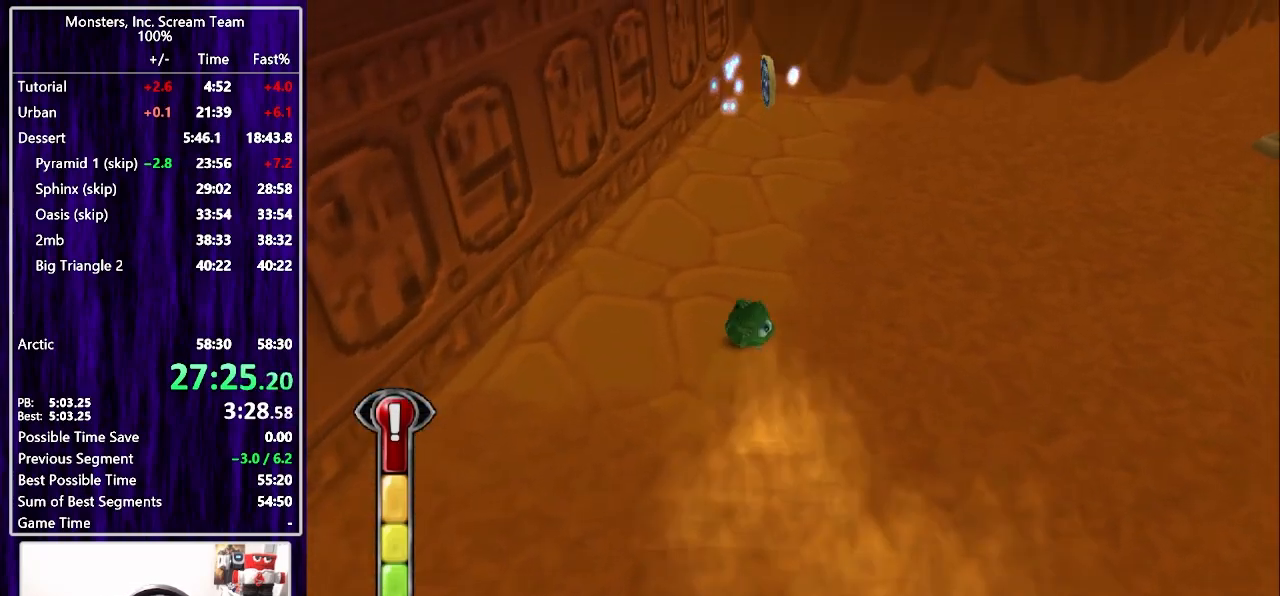
Gameplay with a controller (PlayStation layout); each line is a JSON object with the inputs held at the frame after it. "events" lists button and stick changes between this image and that frame as [ms after this image, input, new state], when the widget could be followed in between. Not read: L1 R1.
{"buttons": ["SQUARE", "DPAD_UP"], "left_stick": "center", "right_stick": "center", "events": [[17, "DPAD_LEFT", "up"], [333, "SQUARE", "up"], [417, "DPAD_RIGHT", "down"], [483, "SQUARE", "down"], [500, "DPAD_RIGHT", "up"]]}
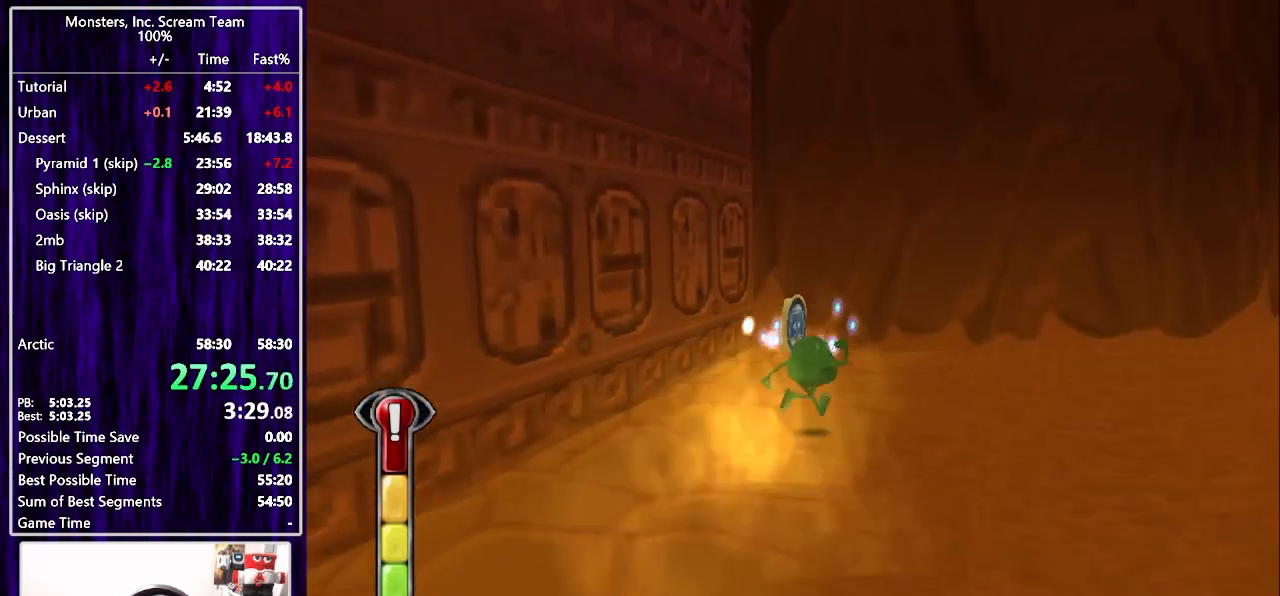
{"buttons": ["SQUARE", "DPAD_RIGHT"], "left_stick": "center", "right_stick": "center", "events": [[400, "DPAD_RIGHT", "down"], [417, "DPAD_UP", "up"]]}
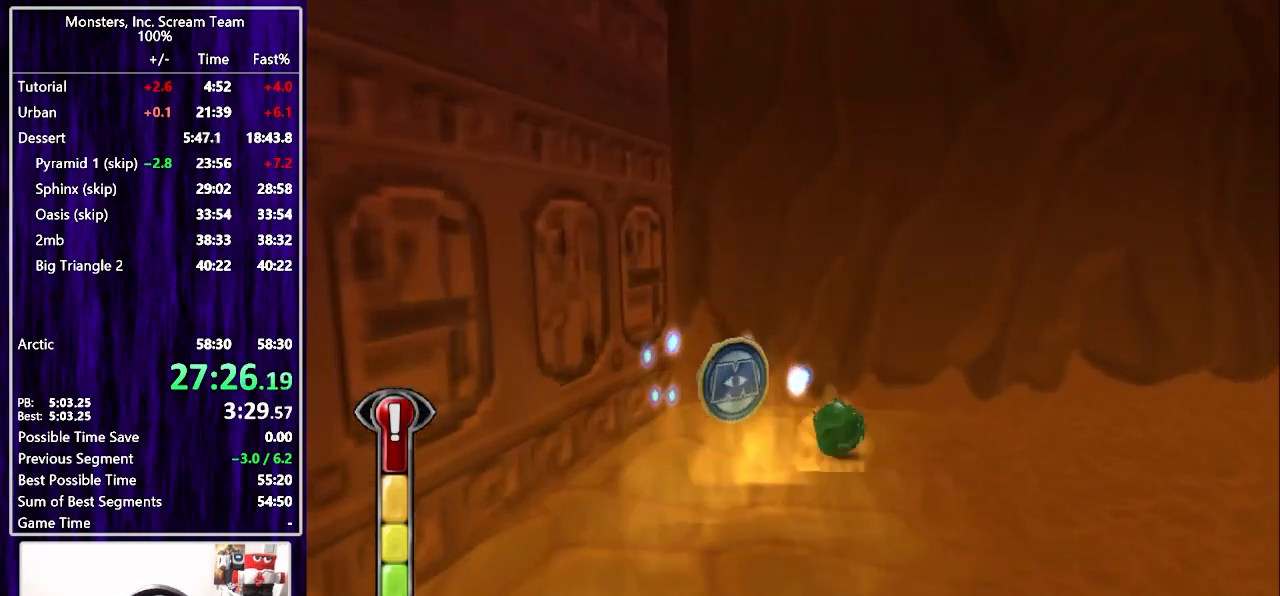
{"buttons": ["SQUARE", "DPAD_LEFT"], "left_stick": "center", "right_stick": "center", "events": [[217, "DPAD_UP", "down"], [250, "DPAD_LEFT", "down"], [250, "DPAD_RIGHT", "up"], [300, "DPAD_UP", "up"]]}
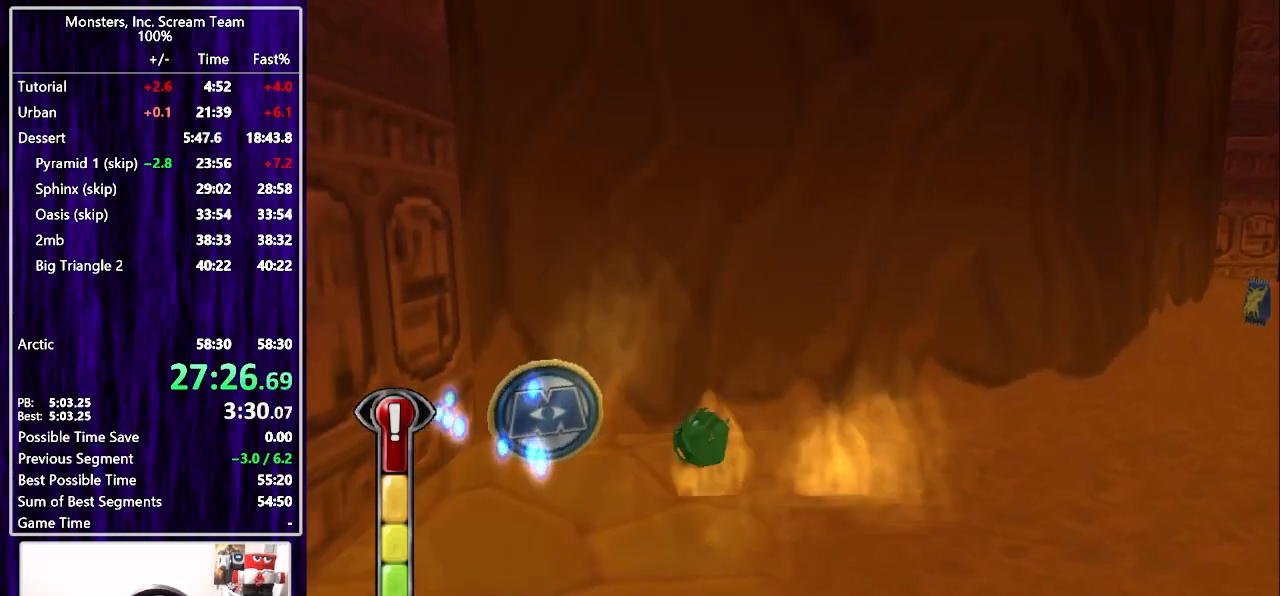
{"buttons": ["SQUARE", "DPAD_RIGHT"], "left_stick": "center", "right_stick": "center", "events": [[183, "DPAD_DOWN", "down"], [200, "DPAD_LEFT", "up"], [217, "DPAD_RIGHT", "down"], [233, "SQUARE", "up"], [333, "SQUARE", "down"], [417, "DPAD_DOWN", "up"]]}
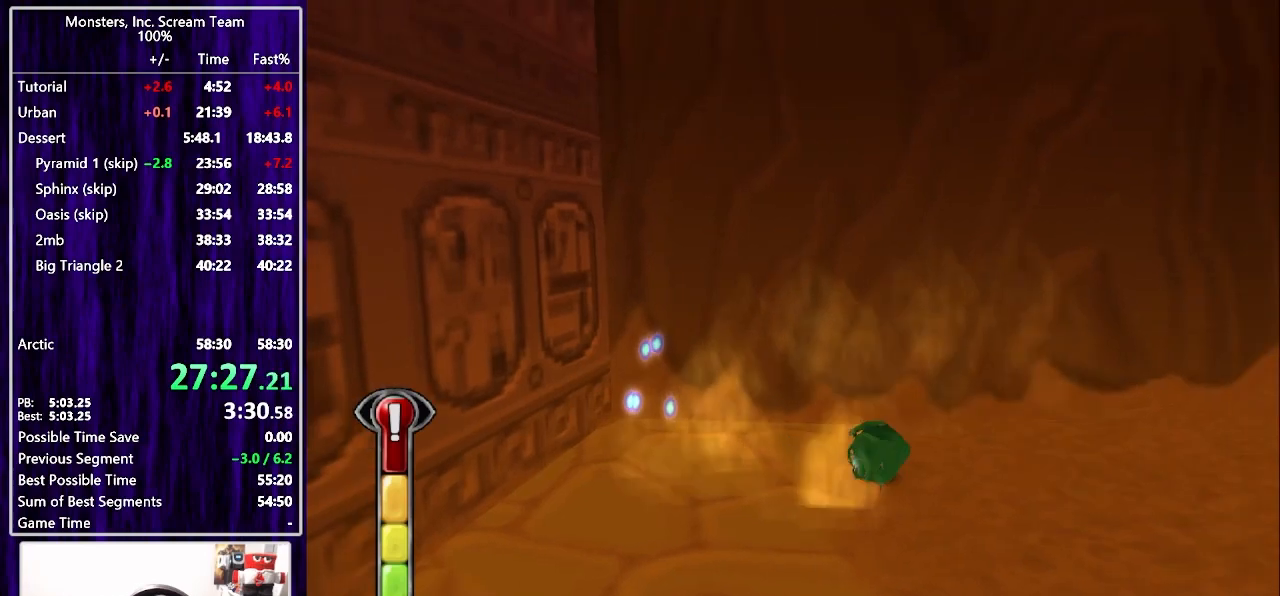
{"buttons": ["DPAD_UP", "DPAD_RIGHT"], "left_stick": "center", "right_stick": "center", "events": [[200, "SQUARE", "up"], [367, "DPAD_UP", "down"]]}
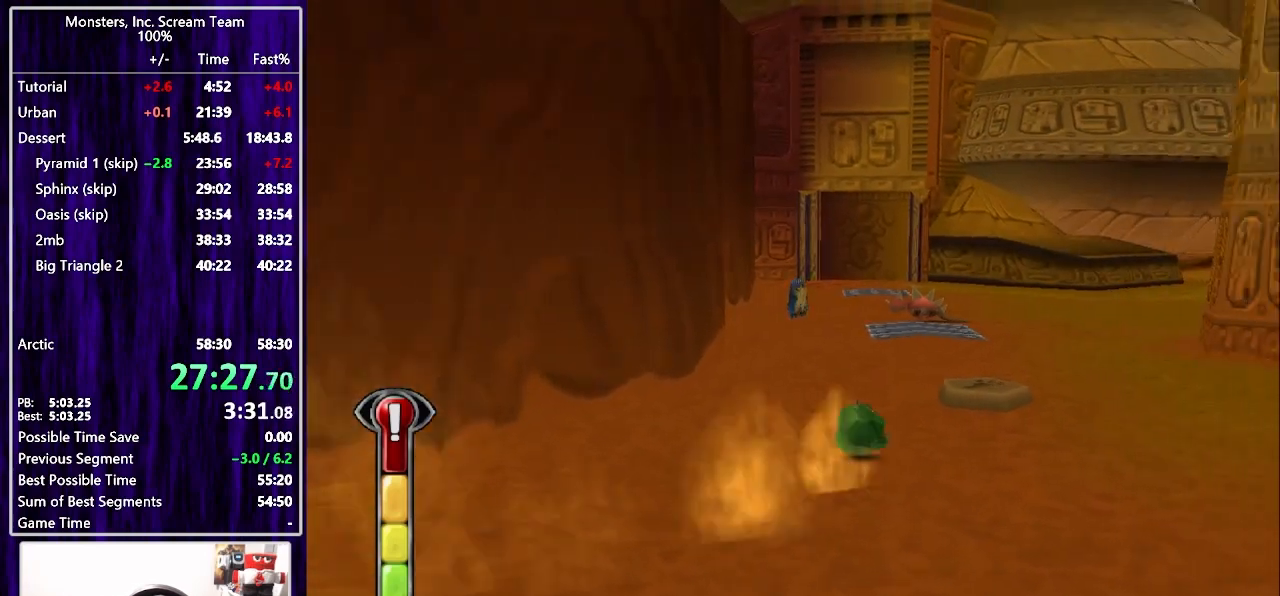
{"buttons": ["DPAD_UP"], "left_stick": "center", "right_stick": "center", "events": [[183, "CROSS", "down"], [300, "DPAD_RIGHT", "up"], [317, "CROSS", "up"]]}
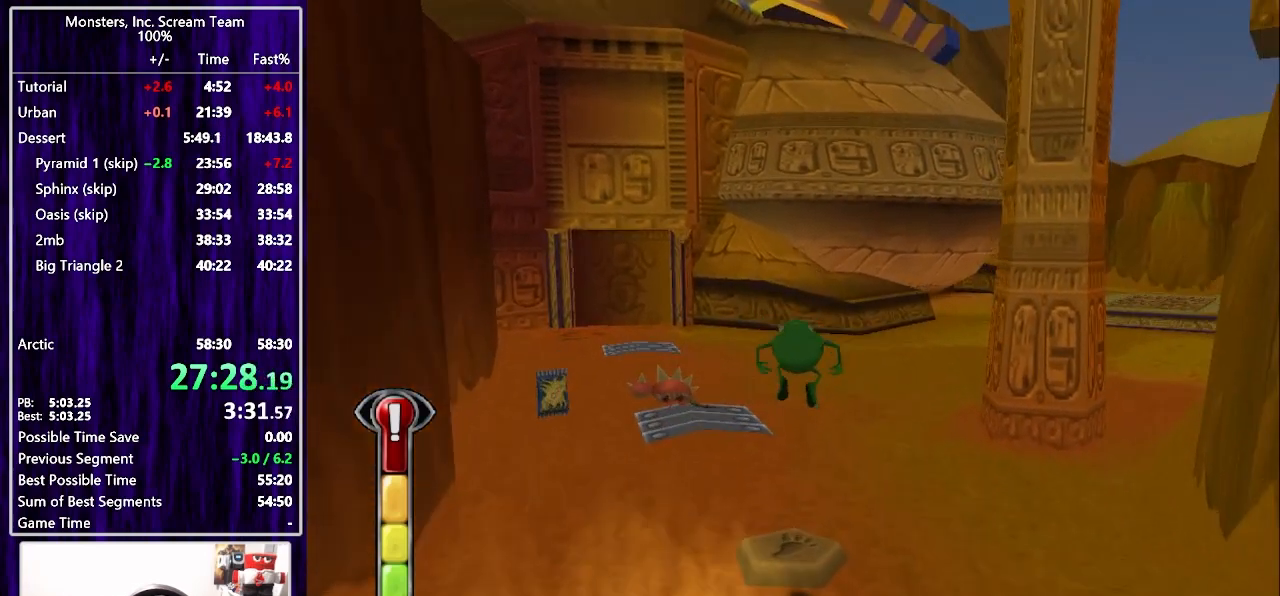
{"buttons": ["DPAD_UP"], "left_stick": "center", "right_stick": "center", "events": [[67, "SQUARE", "down"], [167, "SQUARE", "up"], [250, "SQUARE", "down"], [317, "SQUARE", "up"], [400, "SQUARE", "down"], [467, "SQUARE", "up"]]}
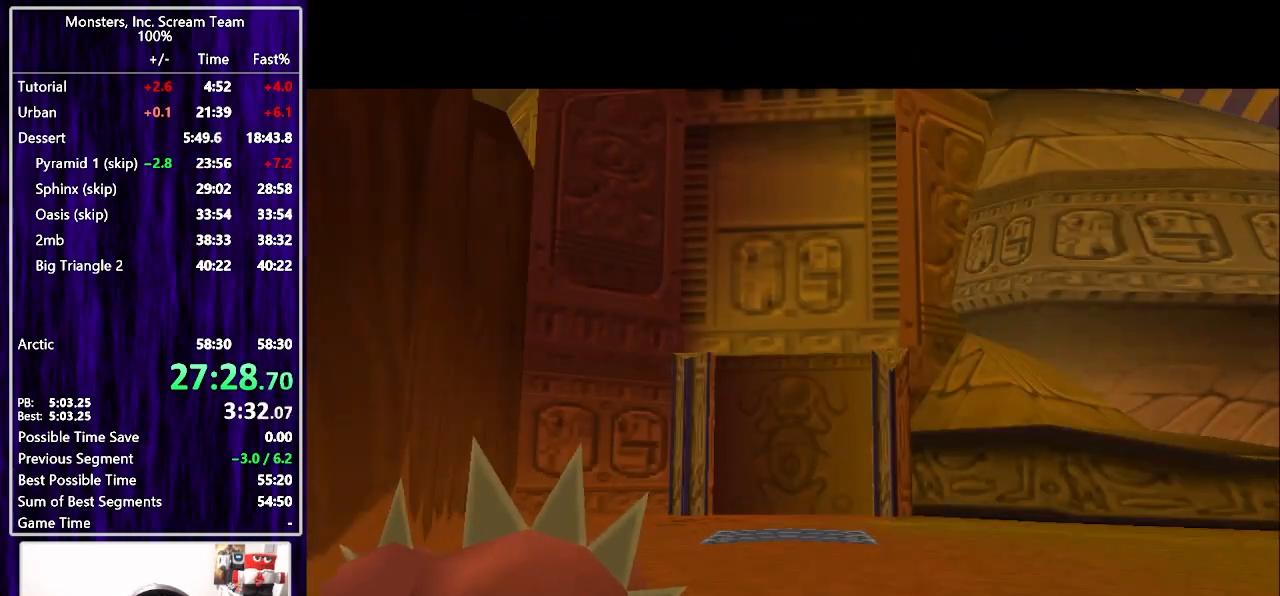
{"buttons": ["DPAD_UP"], "left_stick": "center", "right_stick": "center", "events": [[50, "SQUARE", "down"], [117, "SQUARE", "up"], [183, "SQUARE", "down"], [267, "SQUARE", "up"], [317, "SQUARE", "down"], [400, "SQUARE", "up"]]}
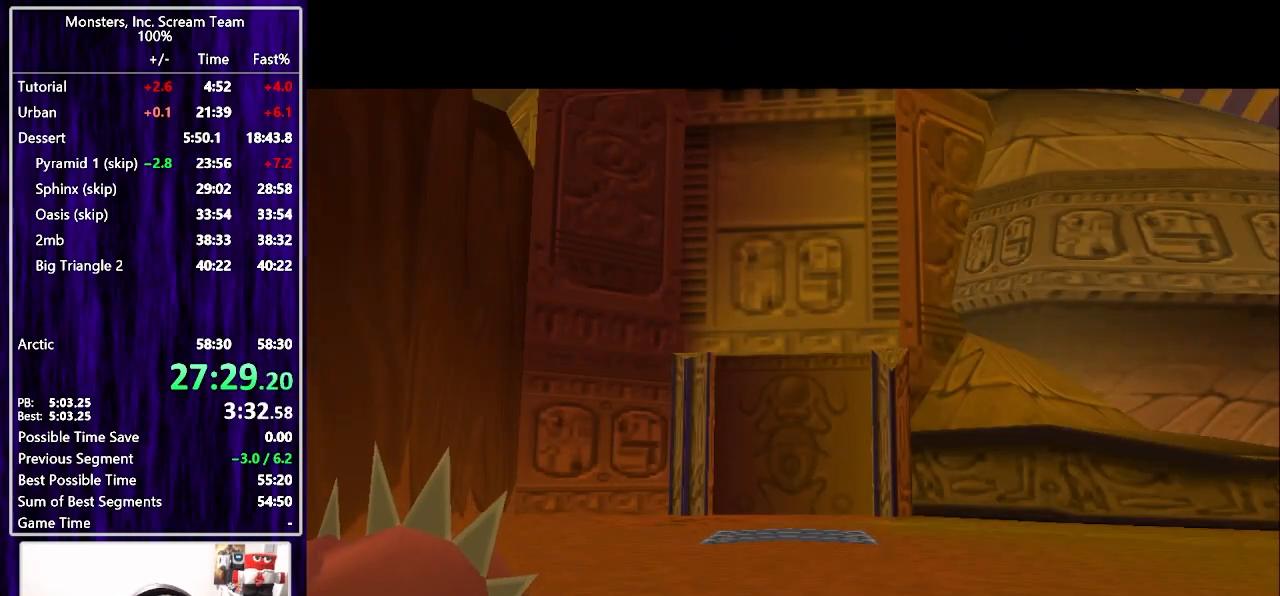
{"buttons": ["DPAD_UP"], "left_stick": "center", "right_stick": "center", "events": []}
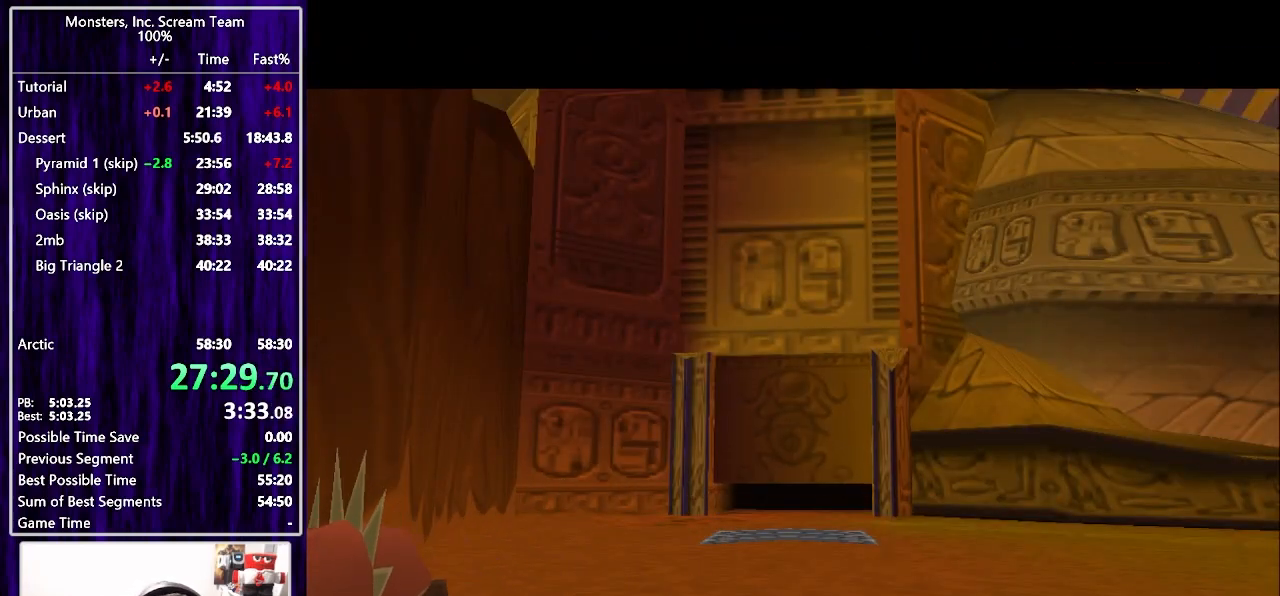
{"buttons": ["DPAD_UP"], "left_stick": "center", "right_stick": "center", "events": []}
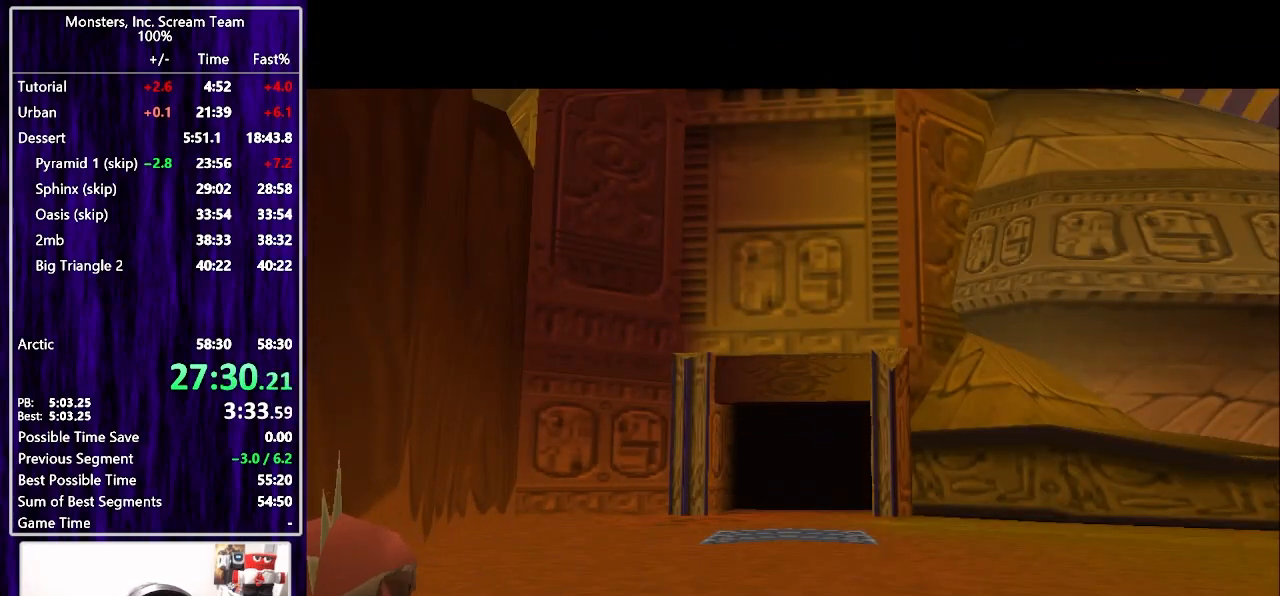
{"buttons": ["DPAD_UP"], "left_stick": "center", "right_stick": "center", "events": []}
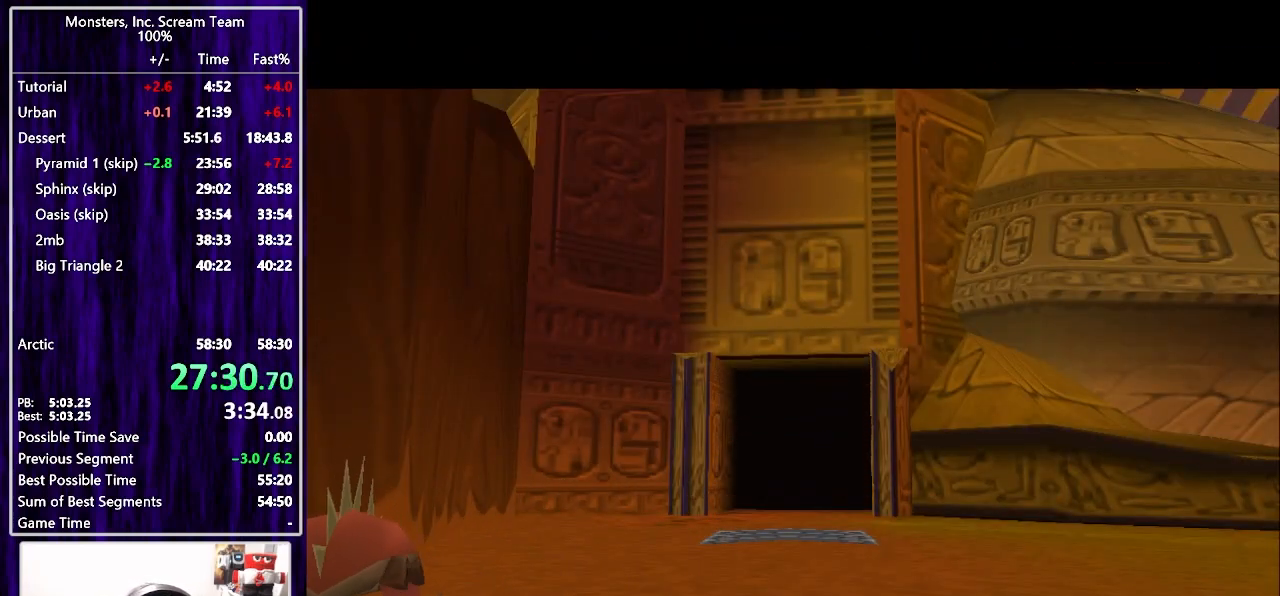
{"buttons": ["DPAD_UP"], "left_stick": "center", "right_stick": "center", "events": []}
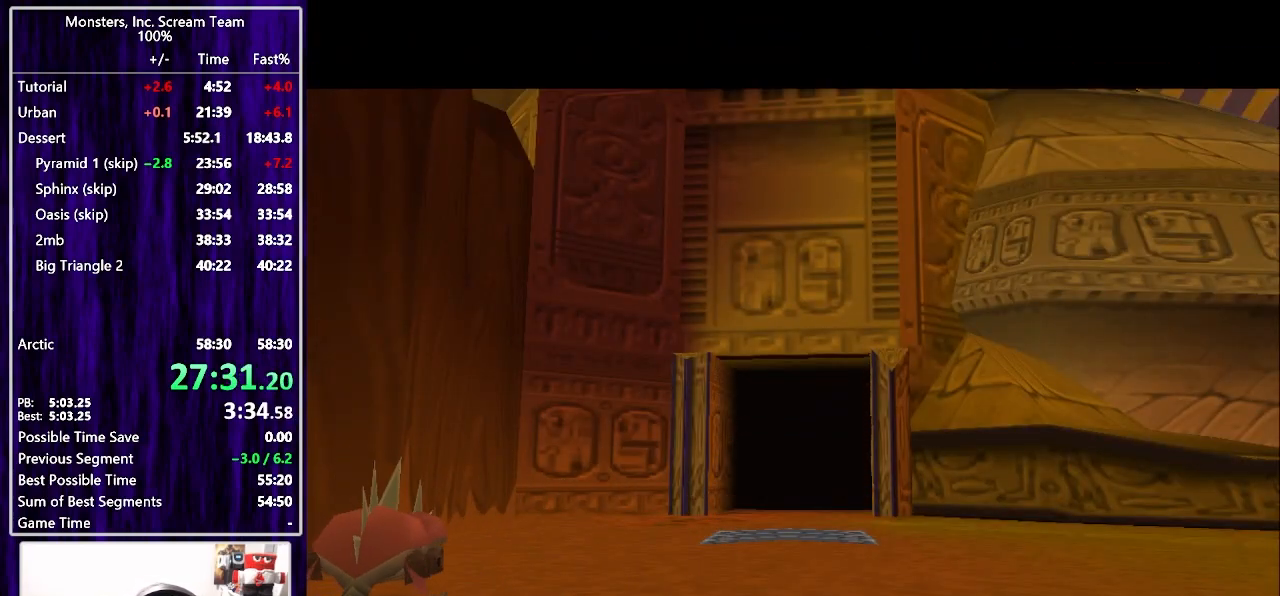
{"buttons": ["DPAD_UP"], "left_stick": "center", "right_stick": "center", "events": []}
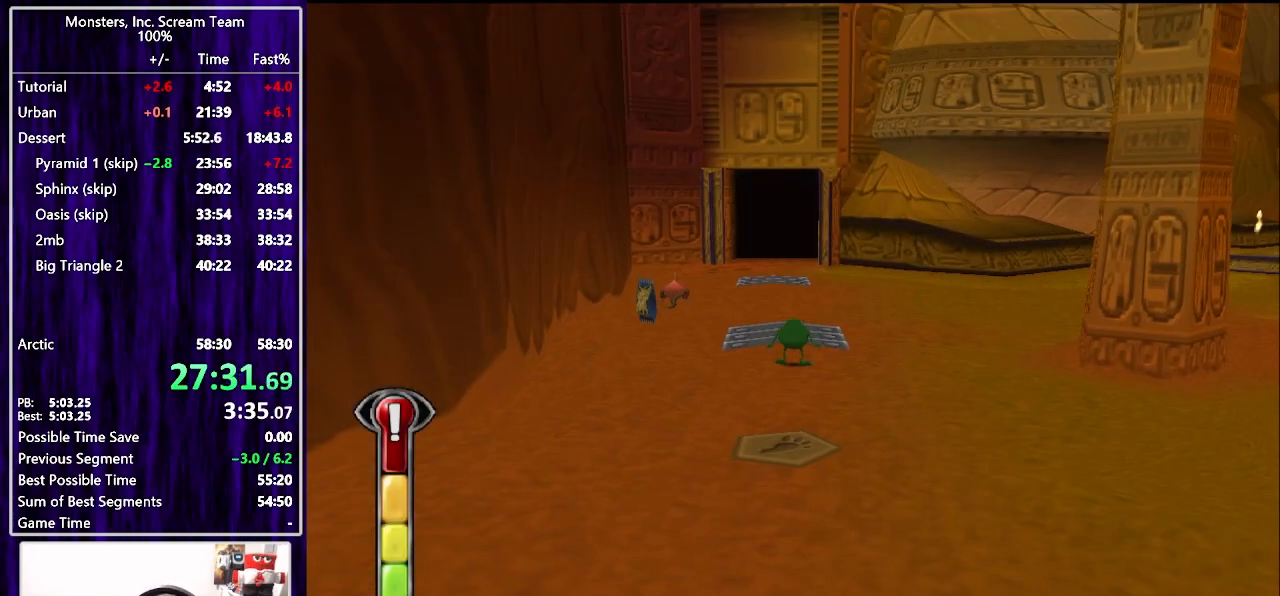
{"buttons": ["DPAD_UP"], "left_stick": "center", "right_stick": "center", "events": []}
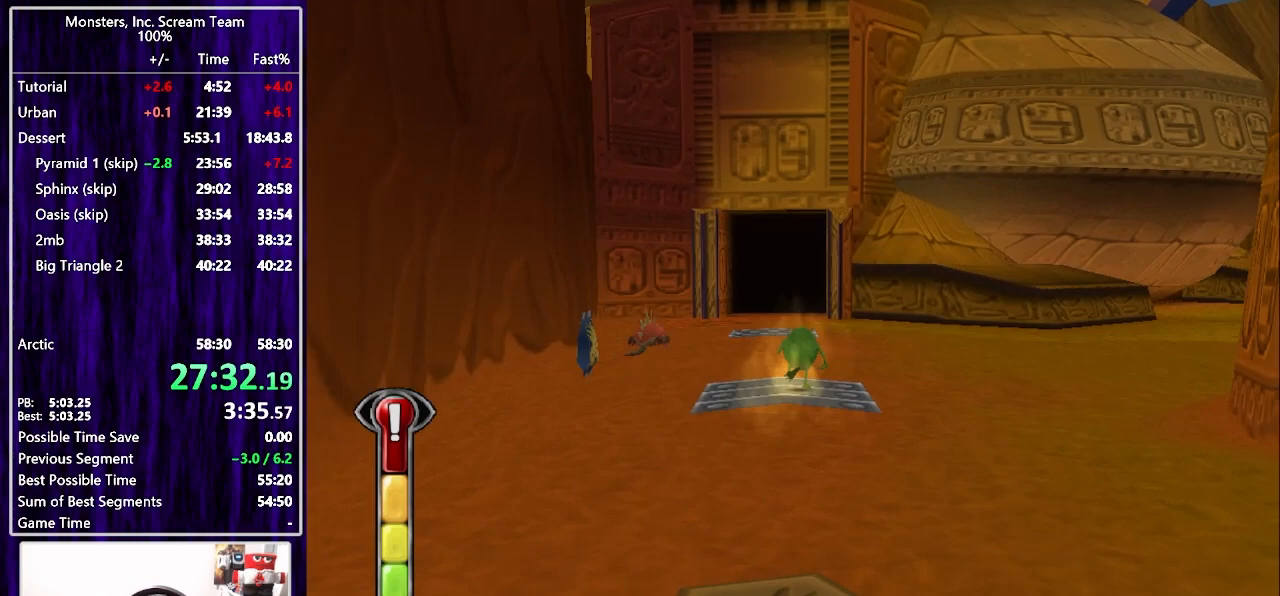
{"buttons": ["DPAD_UP"], "left_stick": "center", "right_stick": "center", "events": []}
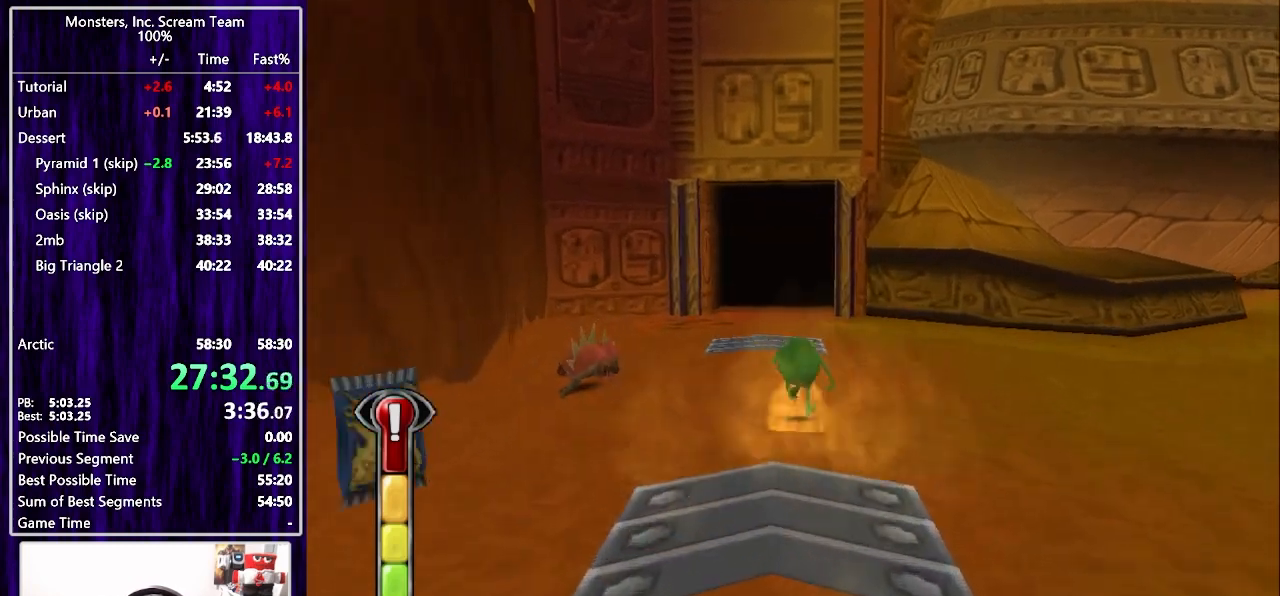
{"buttons": ["DPAD_UP"], "left_stick": "center", "right_stick": "center", "events": []}
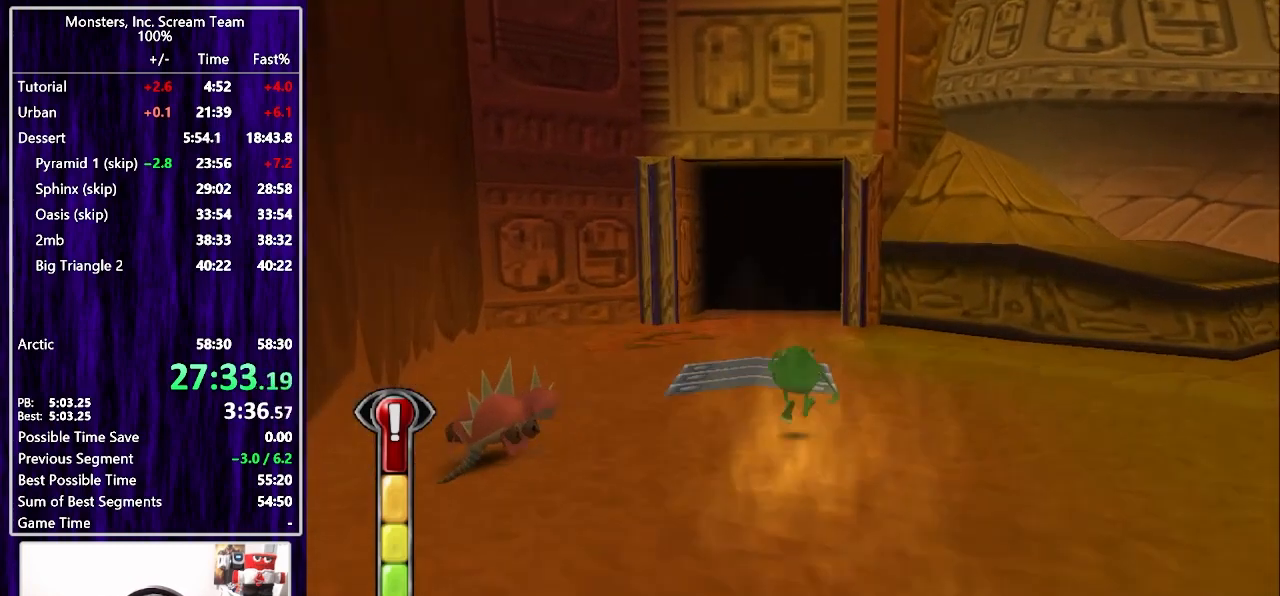
{"buttons": ["DPAD_UP"], "left_stick": "center", "right_stick": "center", "events": []}
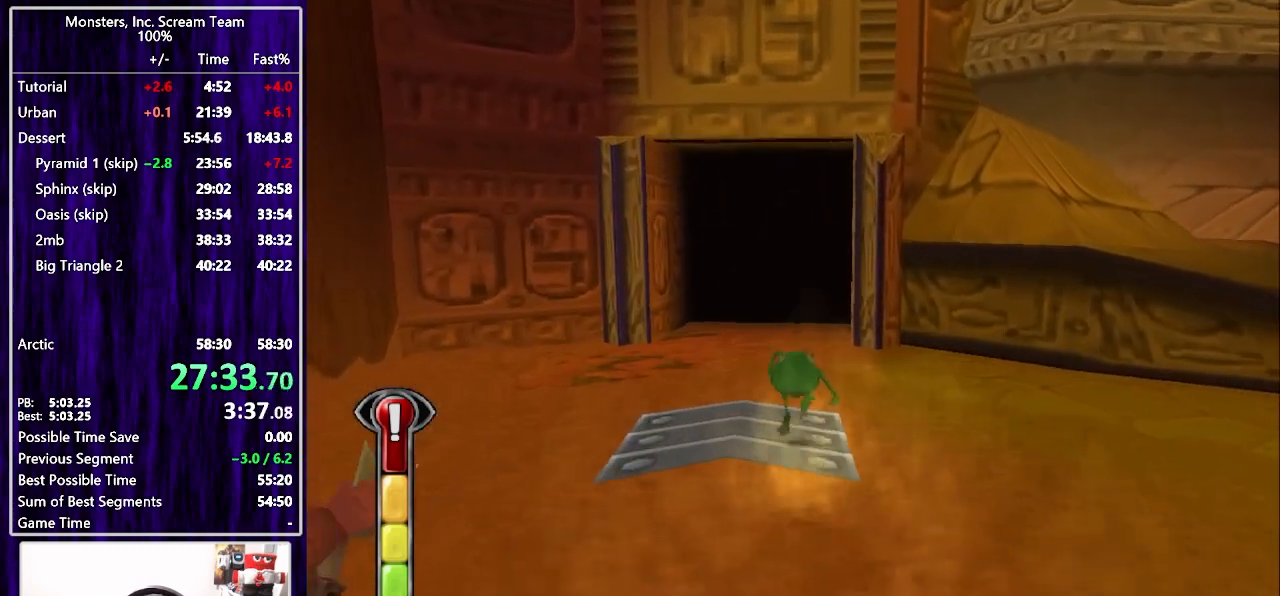
{"buttons": ["DPAD_UP"], "left_stick": "center", "right_stick": "center", "events": []}
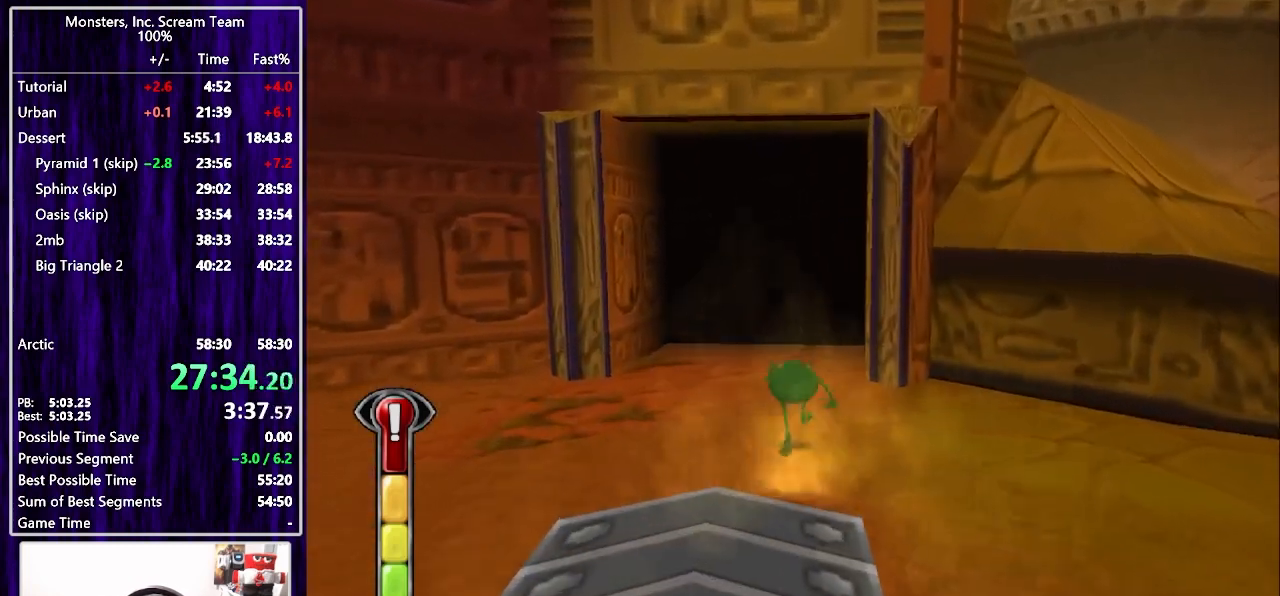
{"buttons": ["SQUARE", "DPAD_UP"], "left_stick": "center", "right_stick": "center", "events": [[133, "SQUARE", "down"]]}
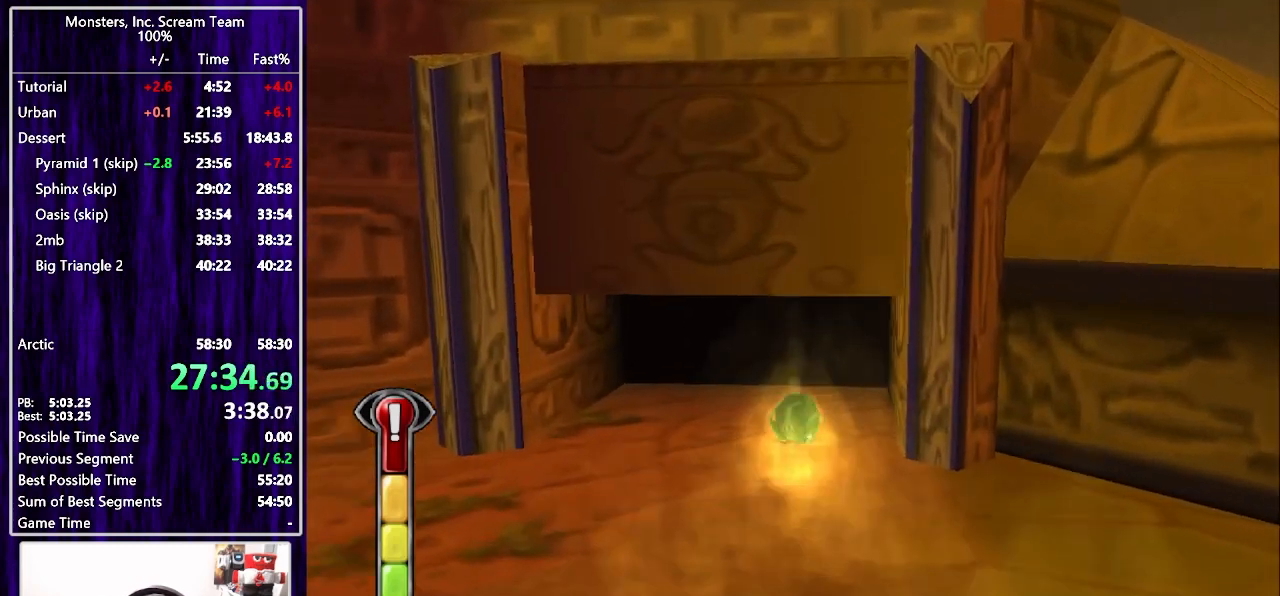
{"buttons": ["DPAD_UP"], "left_stick": "center", "right_stick": "center", "events": [[183, "SQUARE", "up"]]}
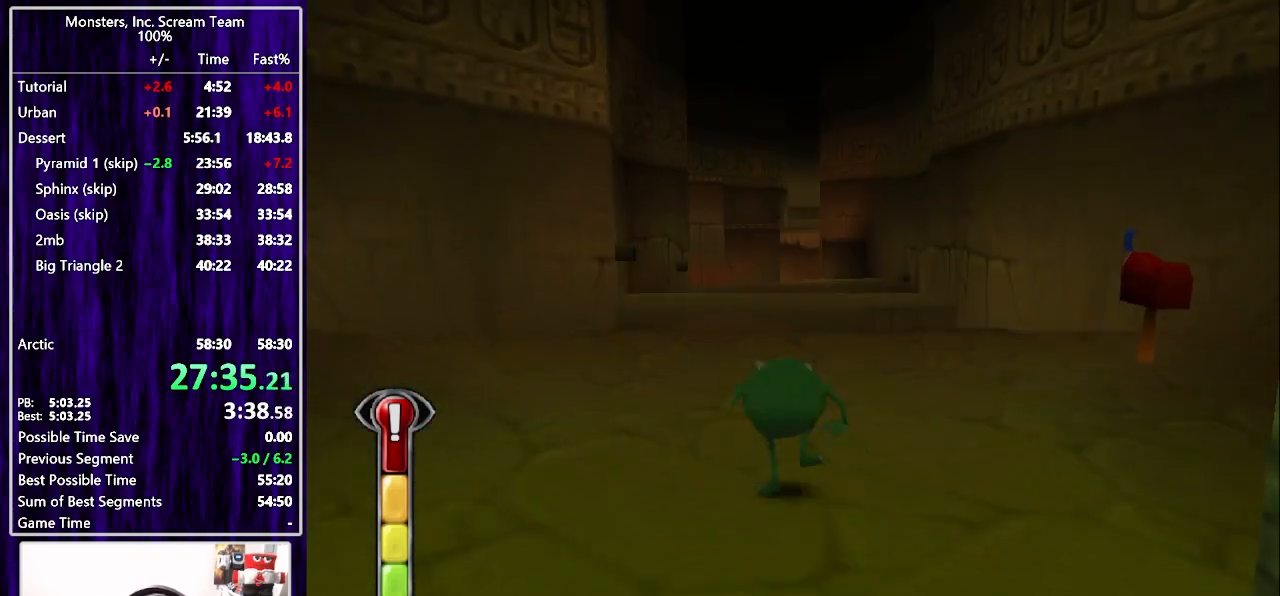
{"buttons": ["SQUARE", "DPAD_UP"], "left_stick": "center", "right_stick": "center", "events": [[317, "SQUARE", "down"]]}
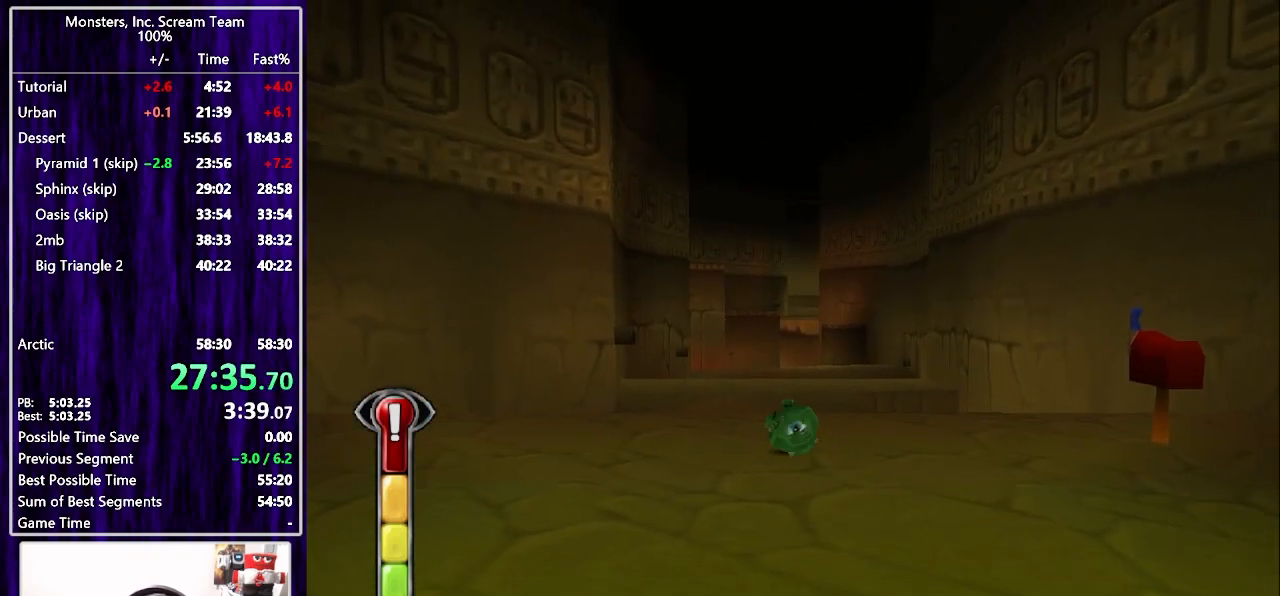
{"buttons": ["SQUARE", "DPAD_UP"], "left_stick": "center", "right_stick": "center", "events": [[133, "DPAD_LEFT", "down"], [333, "DPAD_LEFT", "up"]]}
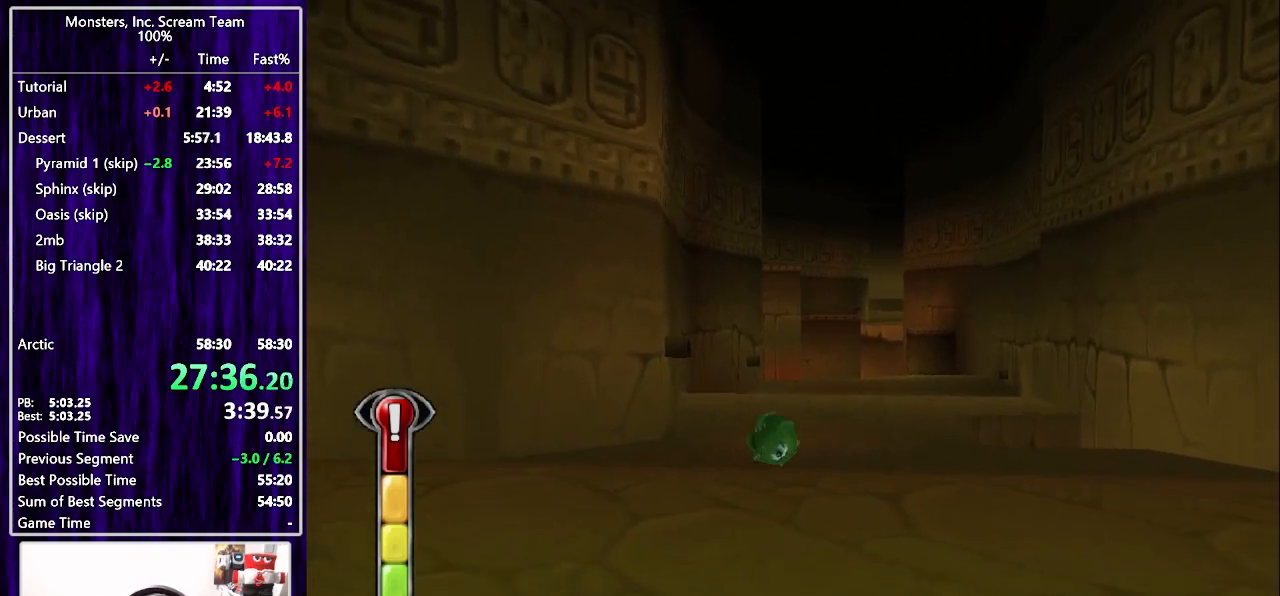
{"buttons": ["DPAD_UP"], "left_stick": "center", "right_stick": "center", "events": [[17, "DPAD_LEFT", "down"], [83, "DPAD_LEFT", "up"], [417, "SQUARE", "up"]]}
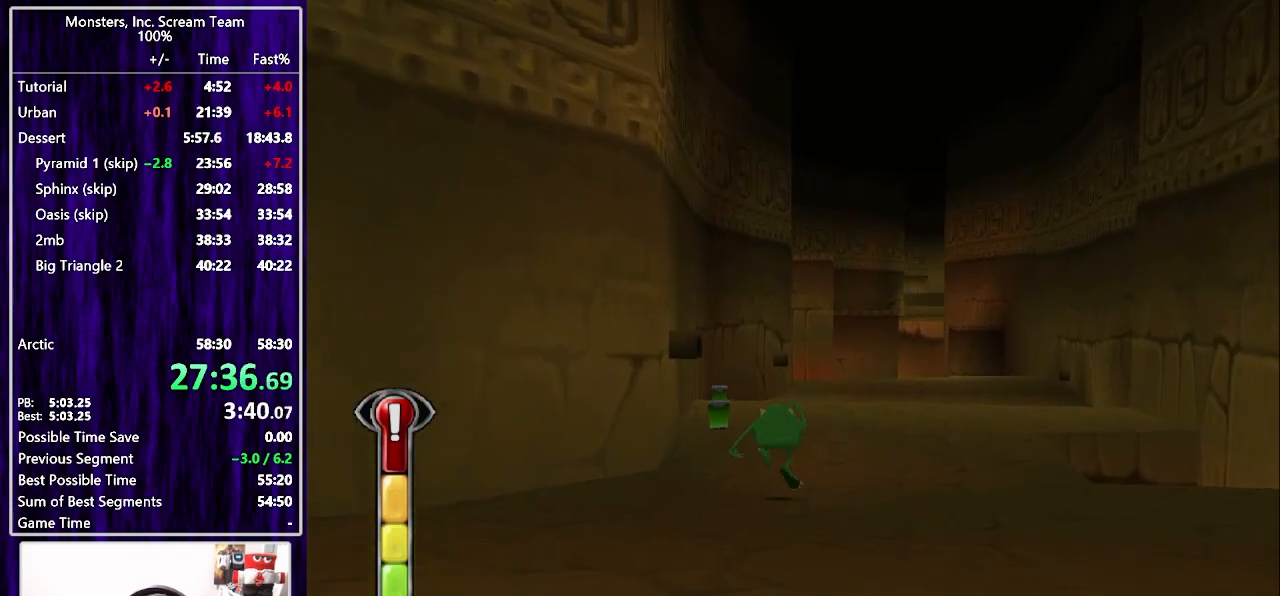
{"buttons": ["SQUARE", "DPAD_UP"], "left_stick": "center", "right_stick": "center", "events": [[33, "DPAD_LEFT", "down"], [67, "SQUARE", "down"], [100, "DPAD_LEFT", "up"]]}
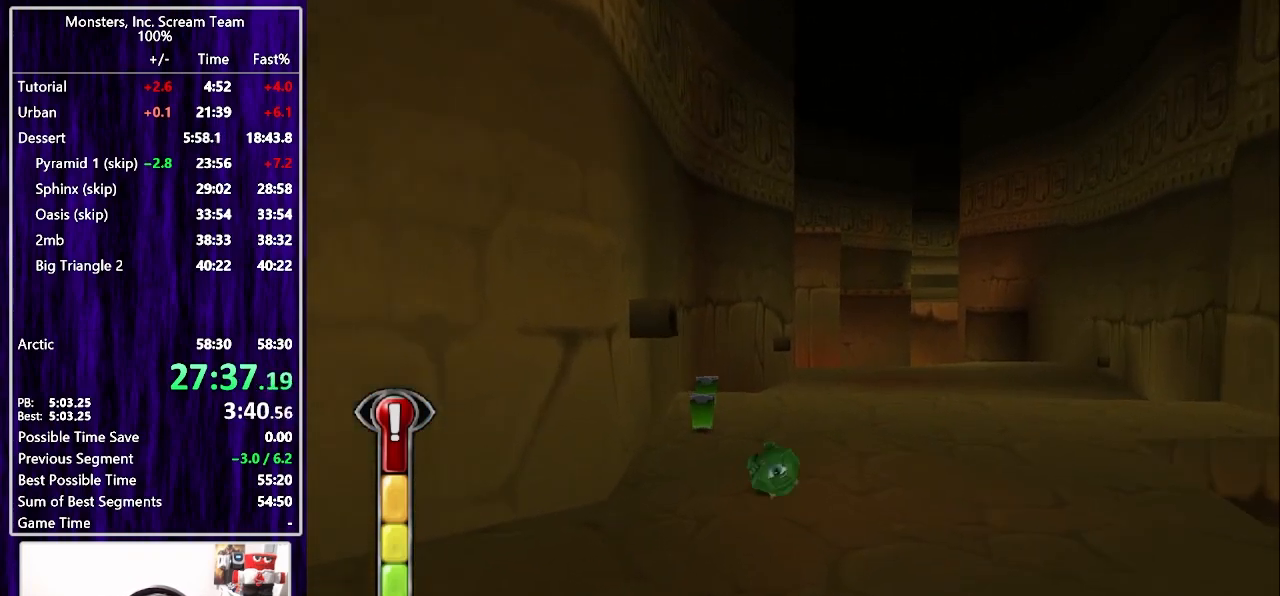
{"buttons": ["SQUARE", "DPAD_UP"], "left_stick": "center", "right_stick": "center", "events": []}
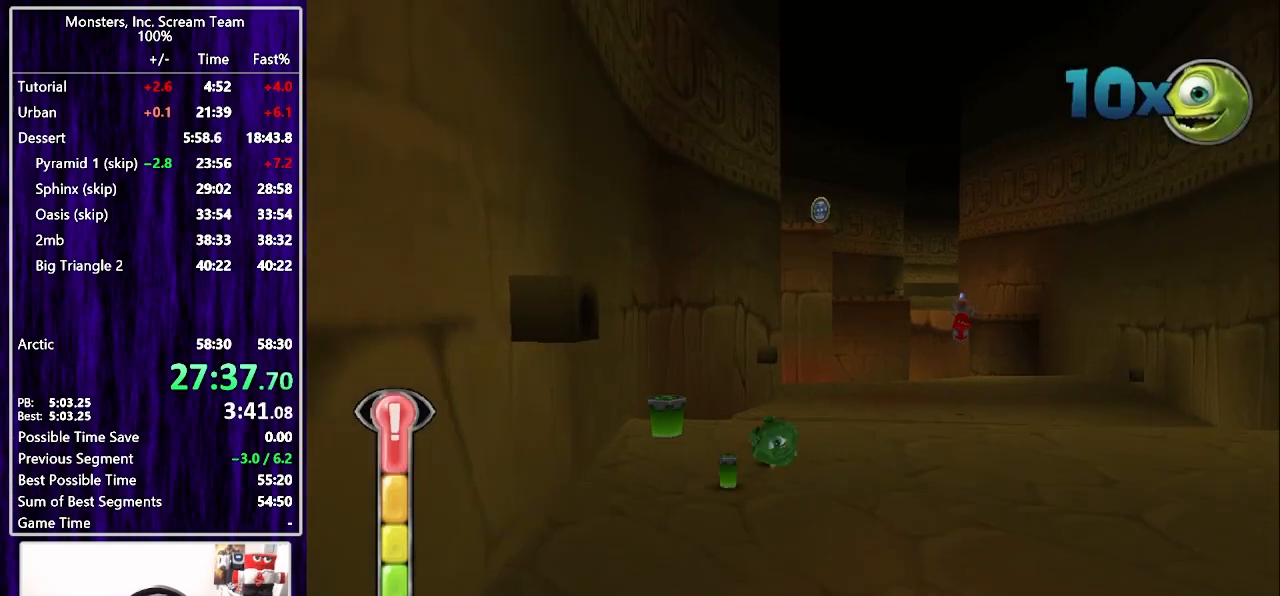
{"buttons": ["DPAD_UP"], "left_stick": "center", "right_stick": "center", "events": [[67, "DPAD_RIGHT", "down"], [150, "SQUARE", "up"], [450, "DPAD_RIGHT", "up"]]}
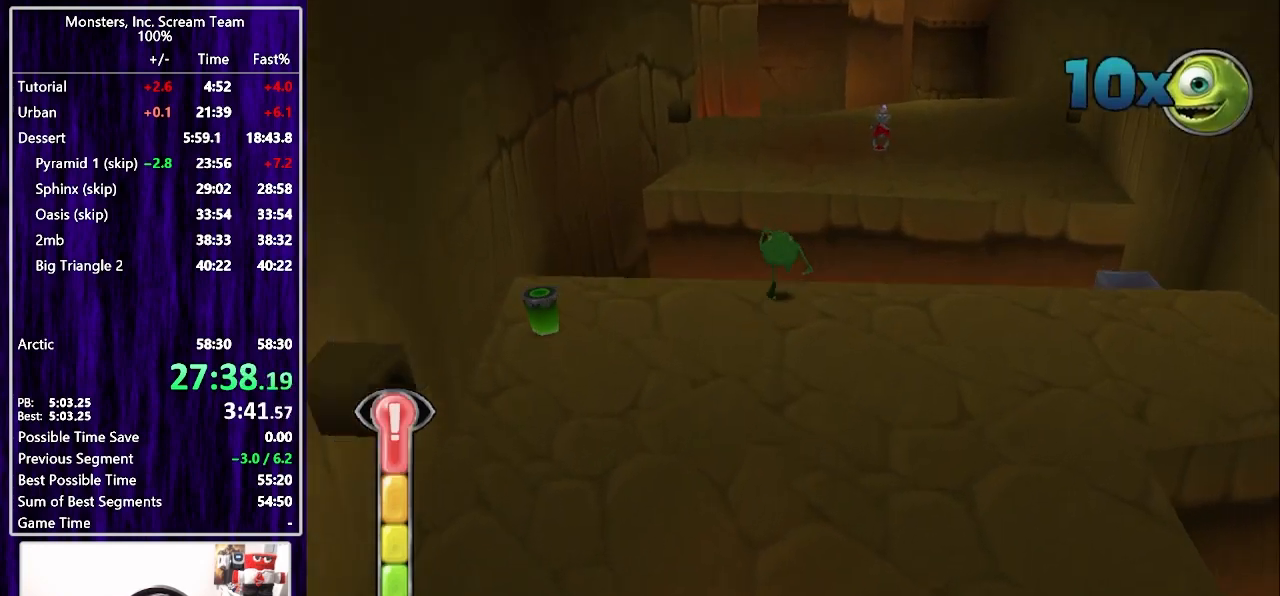
{"buttons": ["CROSS", "DPAD_UP"], "left_stick": "center", "right_stick": "center", "events": [[50, "CROSS", "down"], [283, "CROSS", "up"], [483, "CROSS", "down"]]}
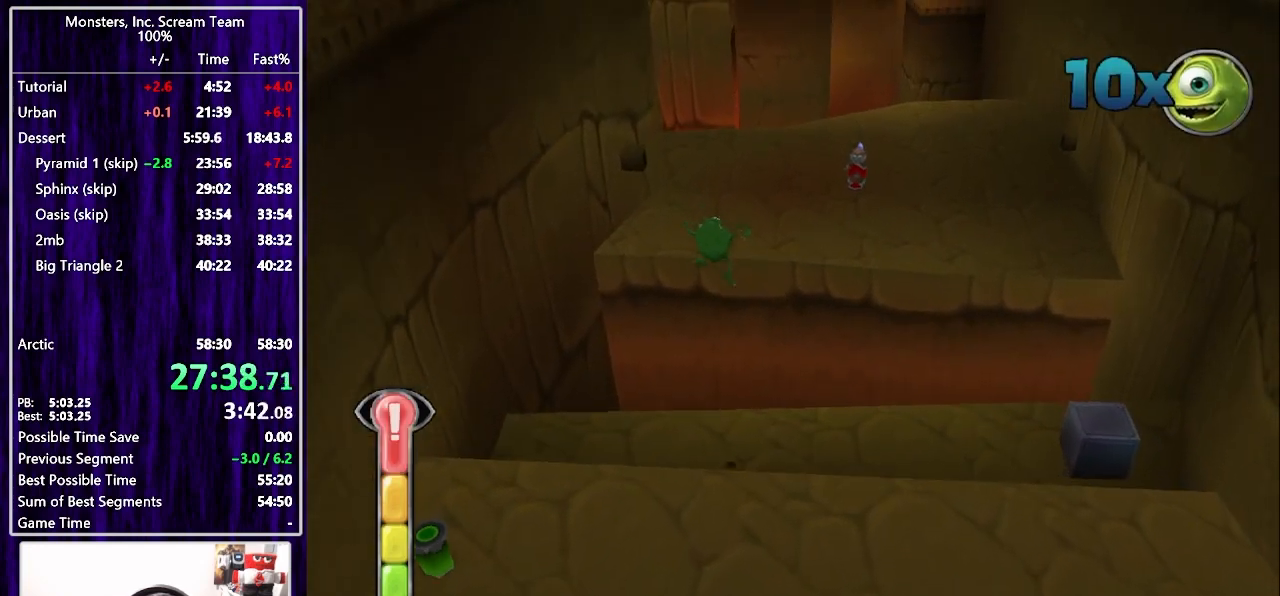
{"buttons": ["DPAD_UP"], "left_stick": "center", "right_stick": "center", "events": [[167, "CROSS", "up"]]}
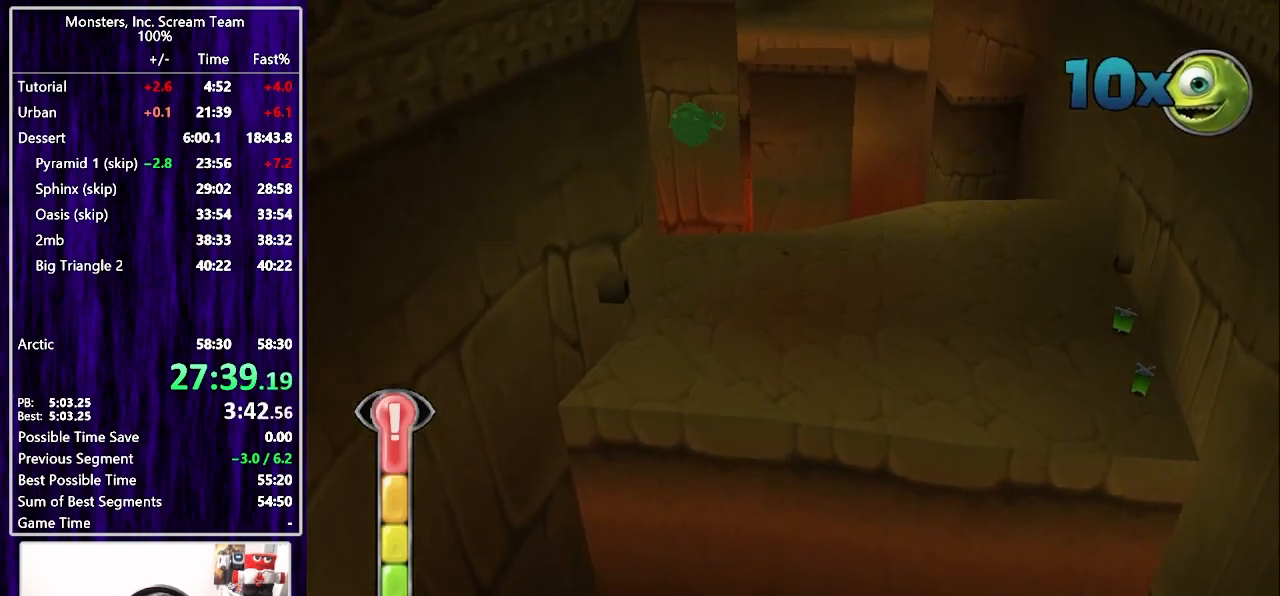
{"buttons": ["DPAD_UP"], "left_stick": "center", "right_stick": "center", "events": [[217, "DPAD_RIGHT", "down"], [467, "DPAD_RIGHT", "up"]]}